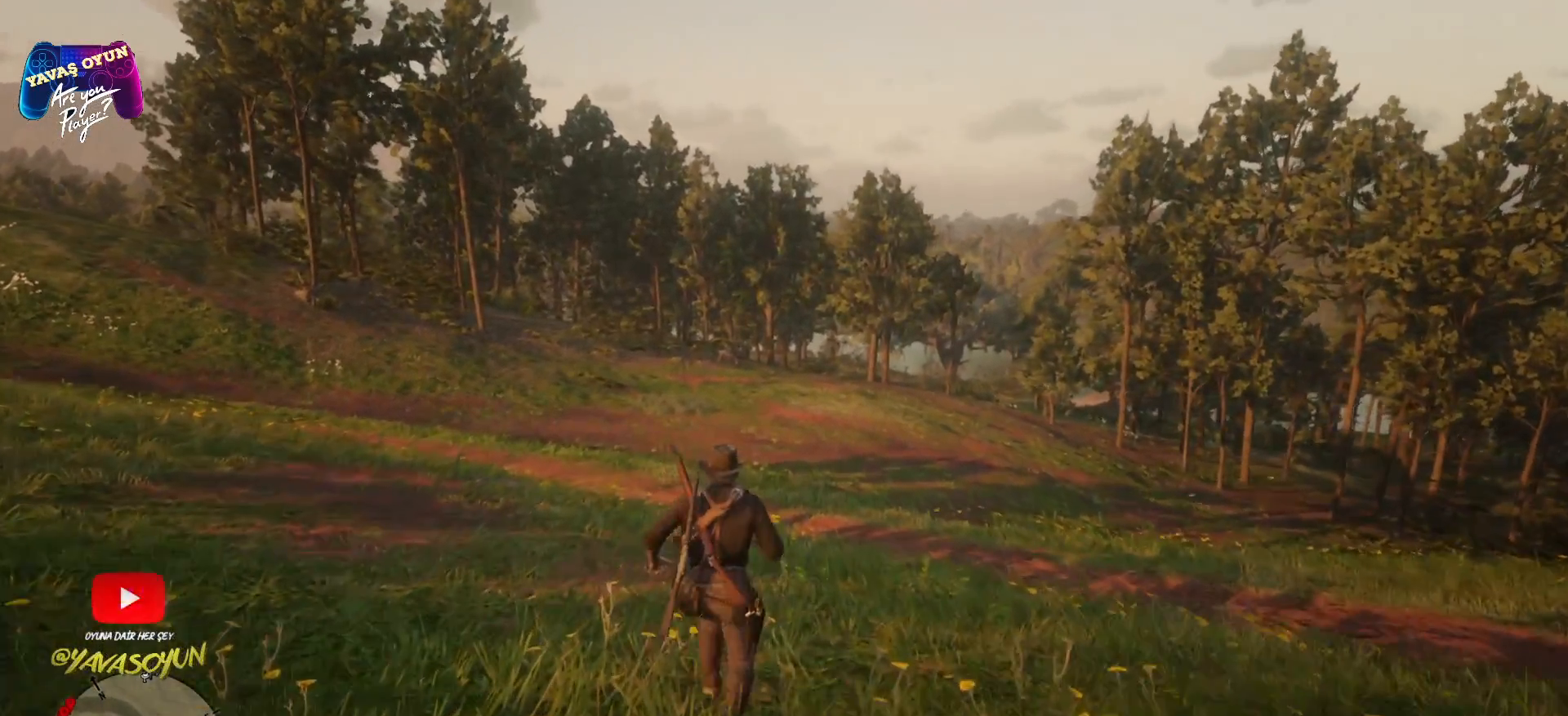
Gameplay with a controller (Xbox layout); each line is a JSON object with the inputs held at the frame after it. "events" lists button and stick changes between this image and that frame as [ms after this image, input, new state], when the widget could be followed in between.
{"buttons": ["A"], "left_stick": "up", "right_stick": "center", "events": []}
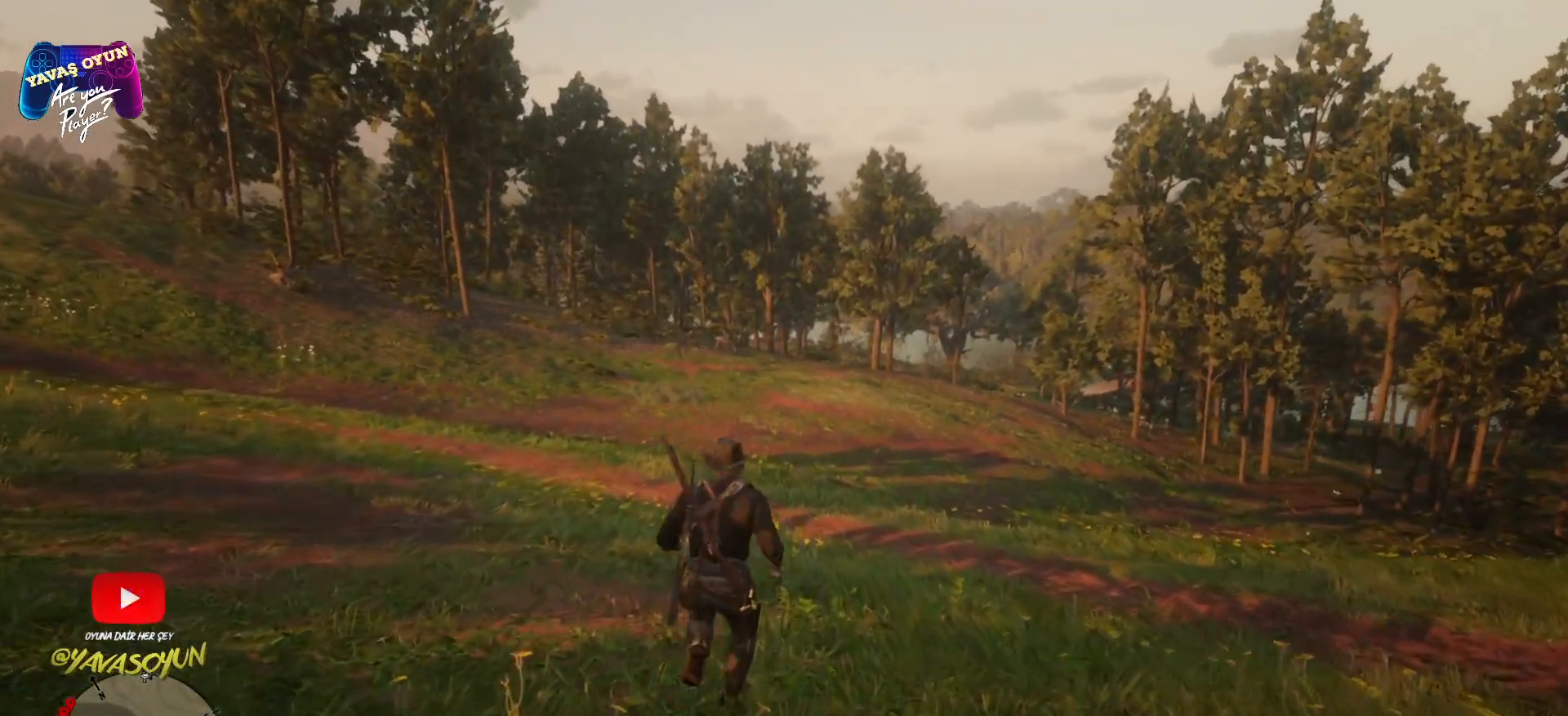
{"buttons": ["A"], "left_stick": "up", "right_stick": "center", "events": []}
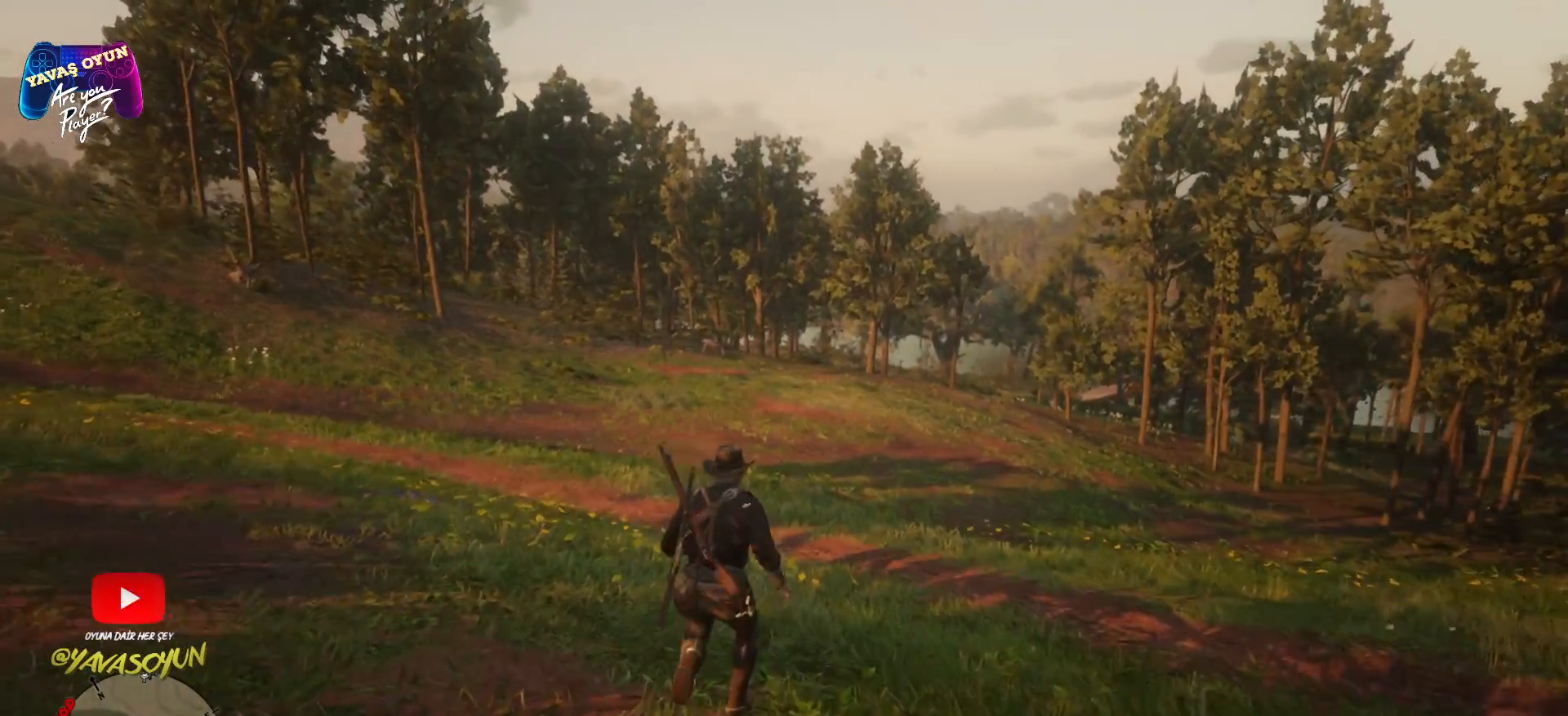
{"buttons": ["A"], "left_stick": "up", "right_stick": "center", "events": []}
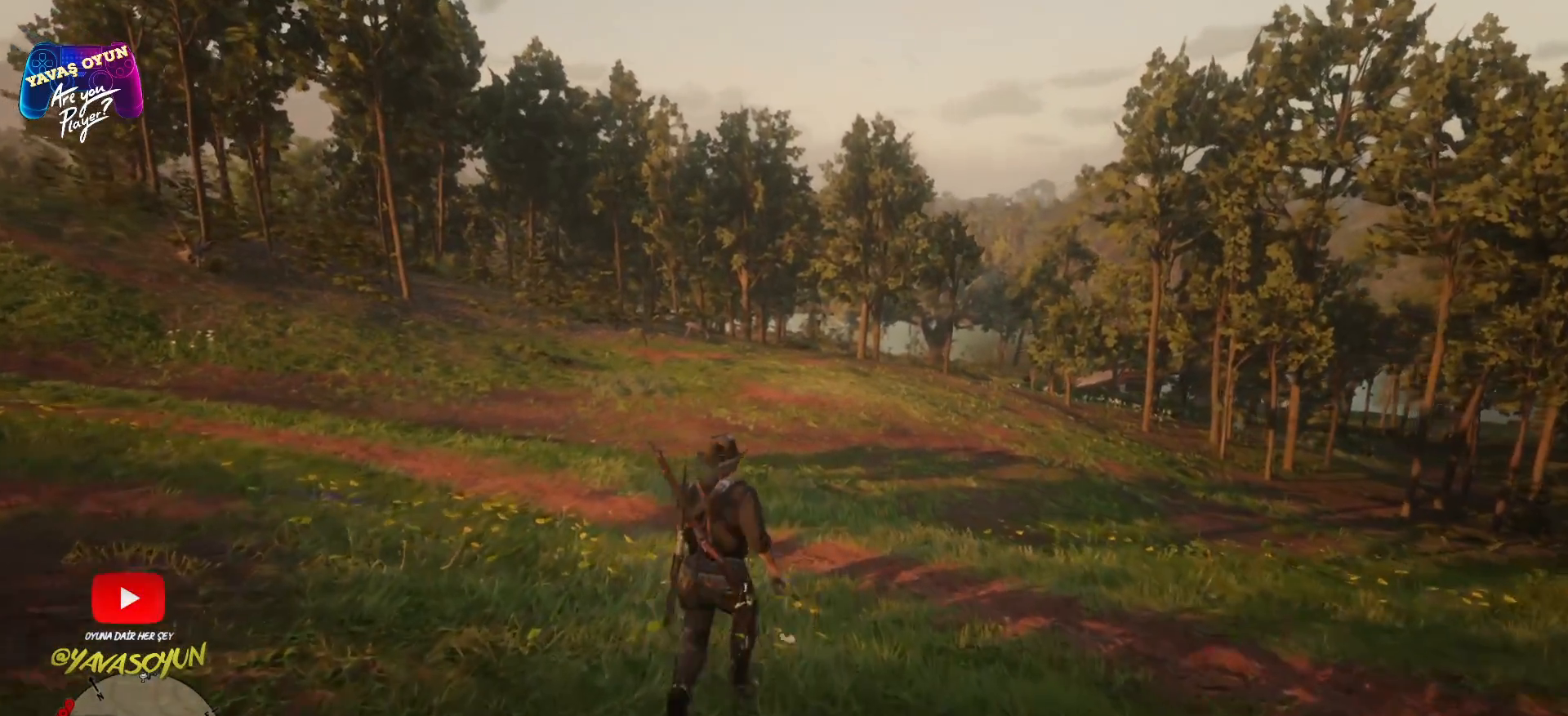
{"buttons": ["A"], "left_stick": "up", "right_stick": "center", "events": []}
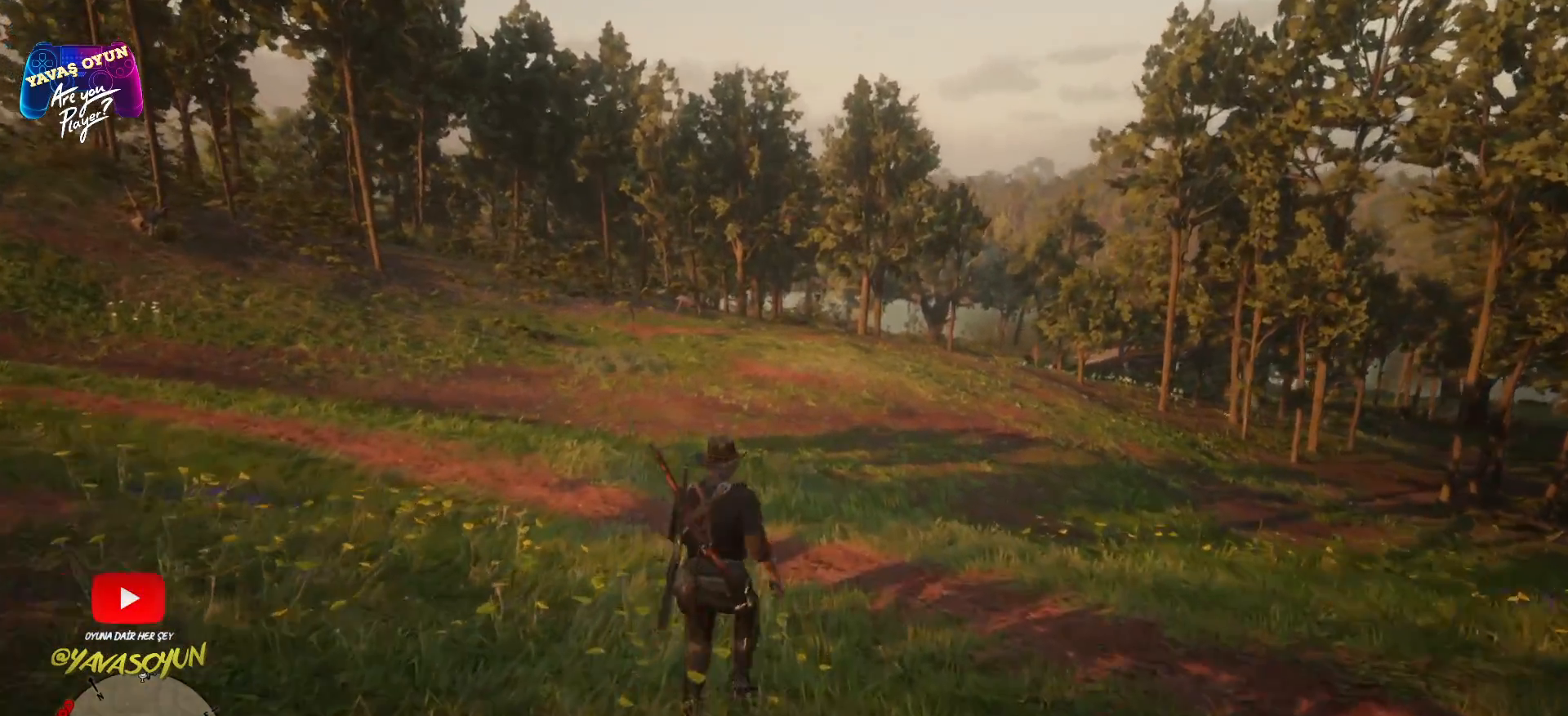
{"buttons": ["A"], "left_stick": "up", "right_stick": "center", "events": []}
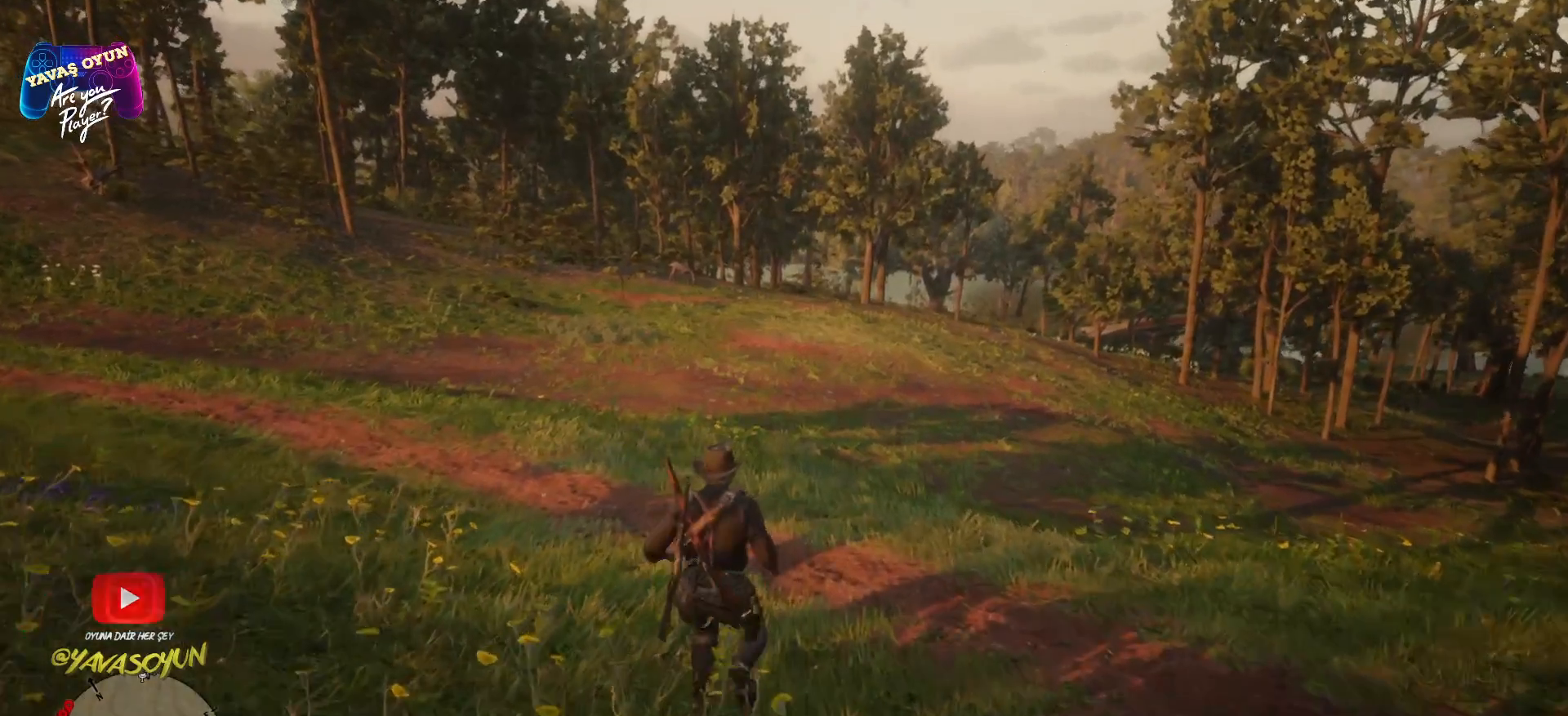
{"buttons": ["A"], "left_stick": "center", "right_stick": "center", "events": [[150, "left_stick", "center"], [283, "DPAD_UP", "down"], [400, "DPAD_UP", "up"]]}
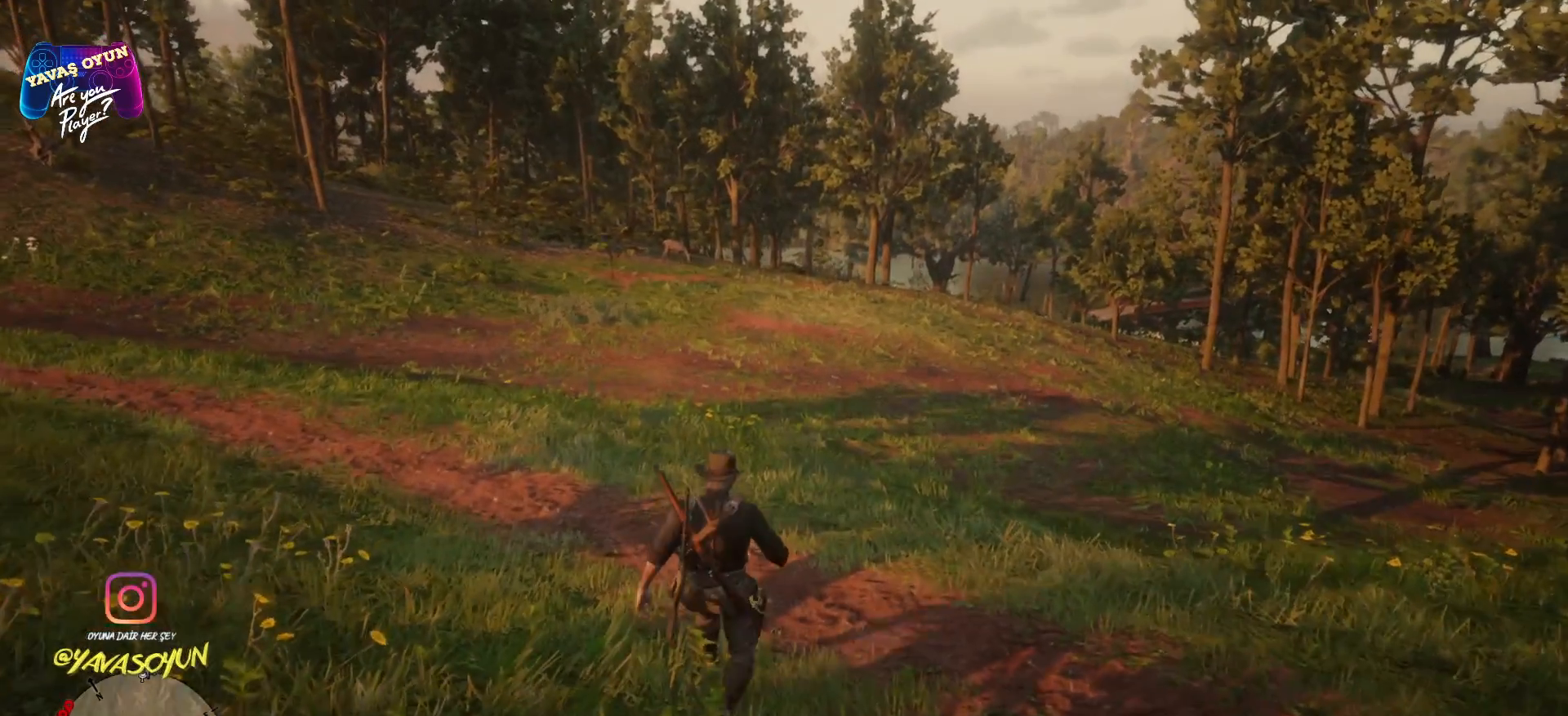
{"buttons": ["A", "DPAD_UP"], "left_stick": "center", "right_stick": "center", "events": [[17, "DPAD_UP", "down"], [250, "DPAD_UP", "up"], [500, "DPAD_UP", "down"]]}
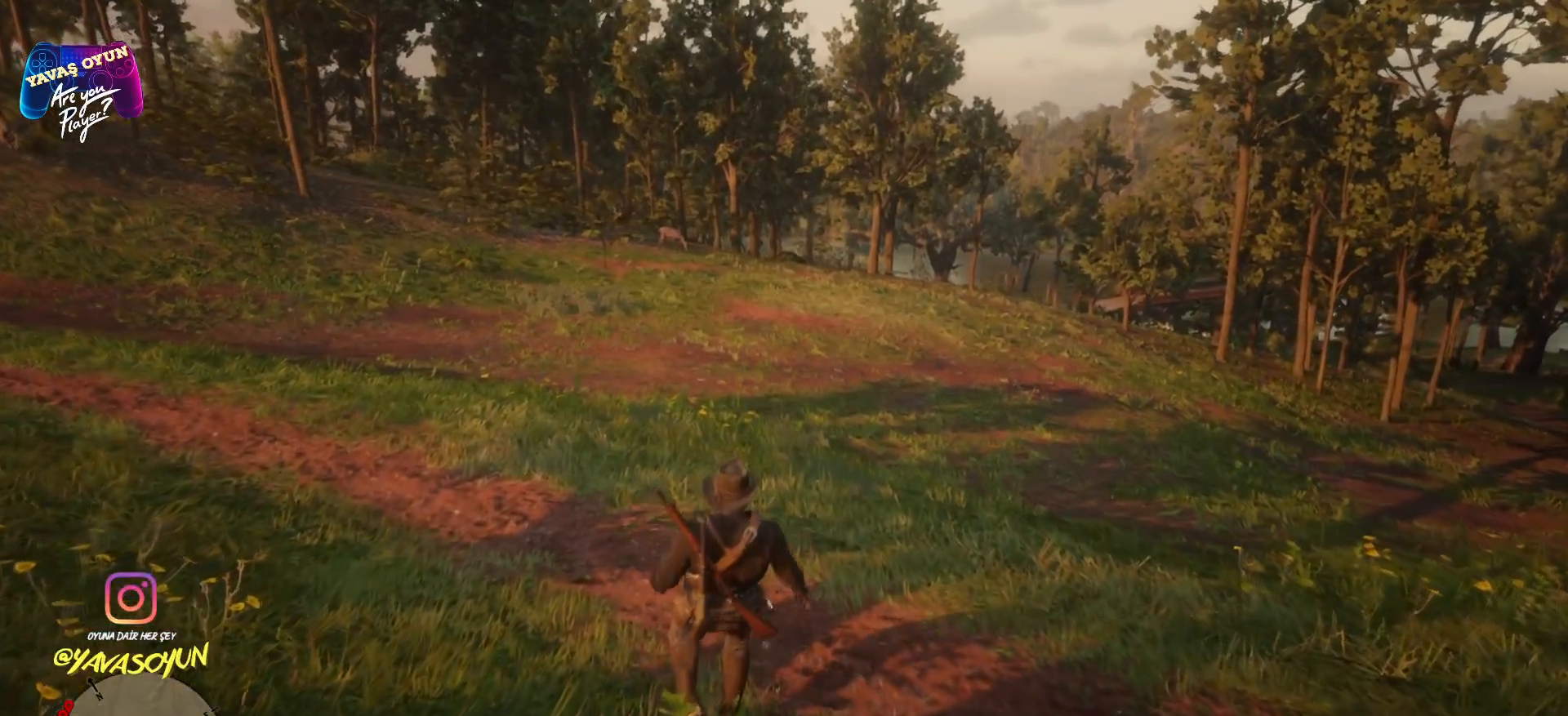
{"buttons": ["A"], "left_stick": "center", "right_stick": "center", "events": [[100, "DPAD_UP", "up"]]}
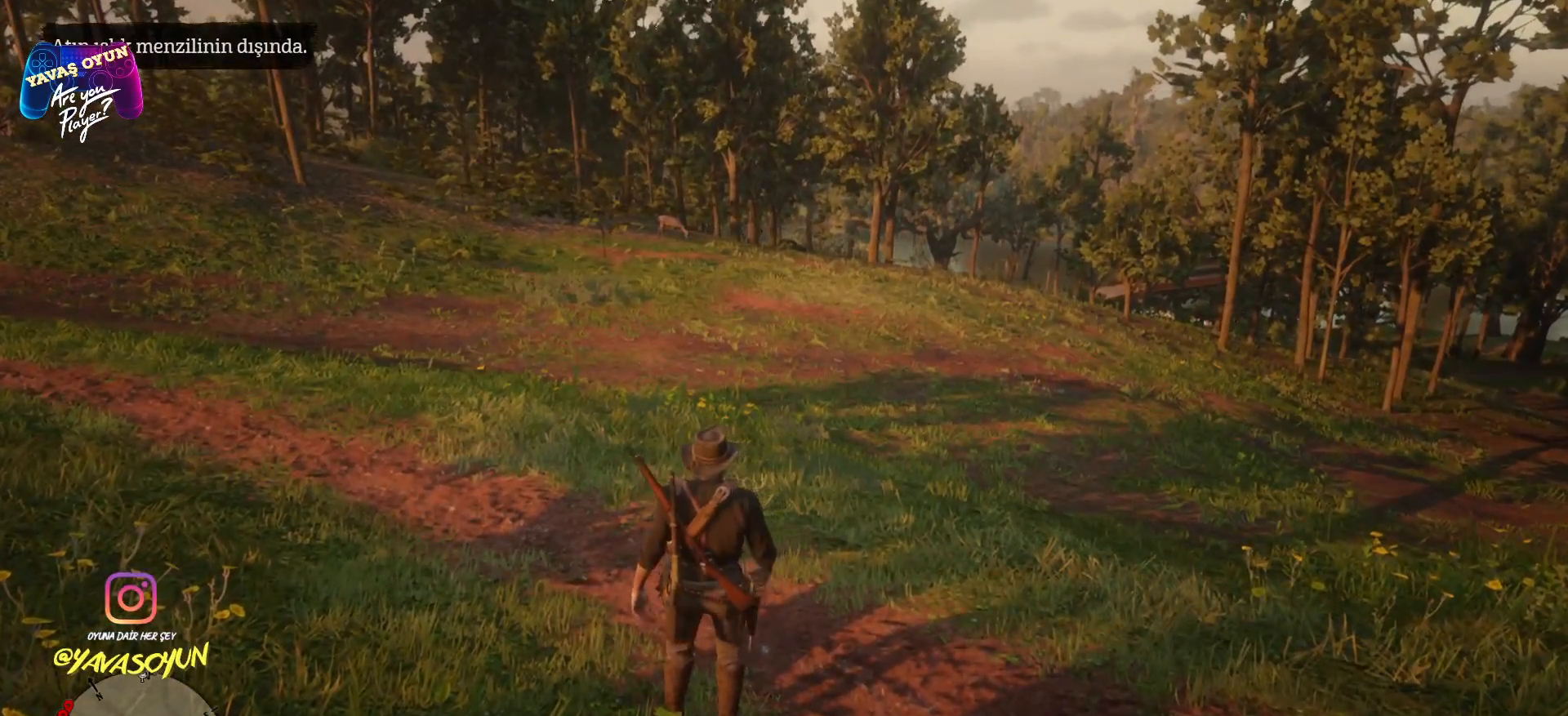
{"buttons": ["A"], "left_stick": "center", "right_stick": "center", "events": []}
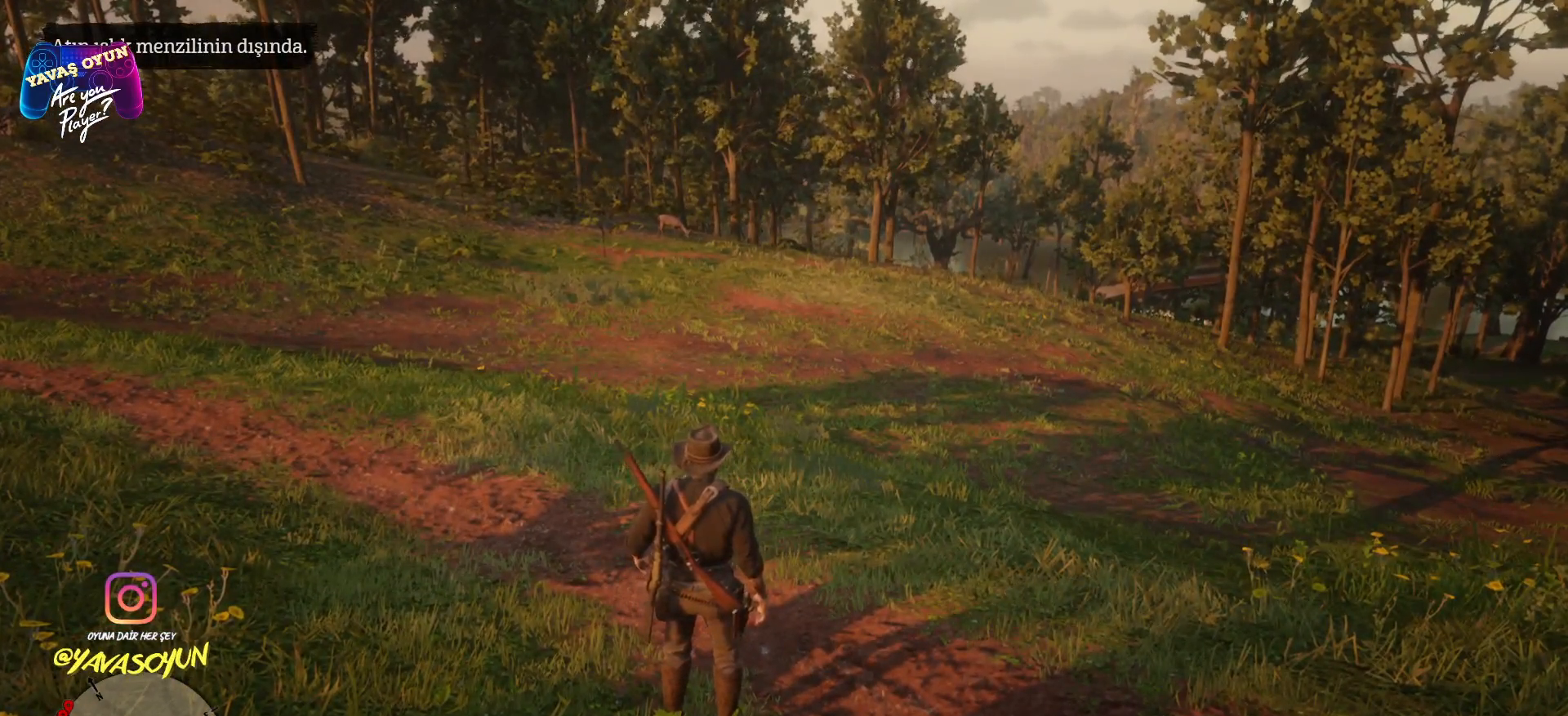
{"buttons": ["A"], "left_stick": "up", "right_stick": "center", "events": [[50, "A", "up"], [150, "left_stick", "up"], [167, "A", "down"]]}
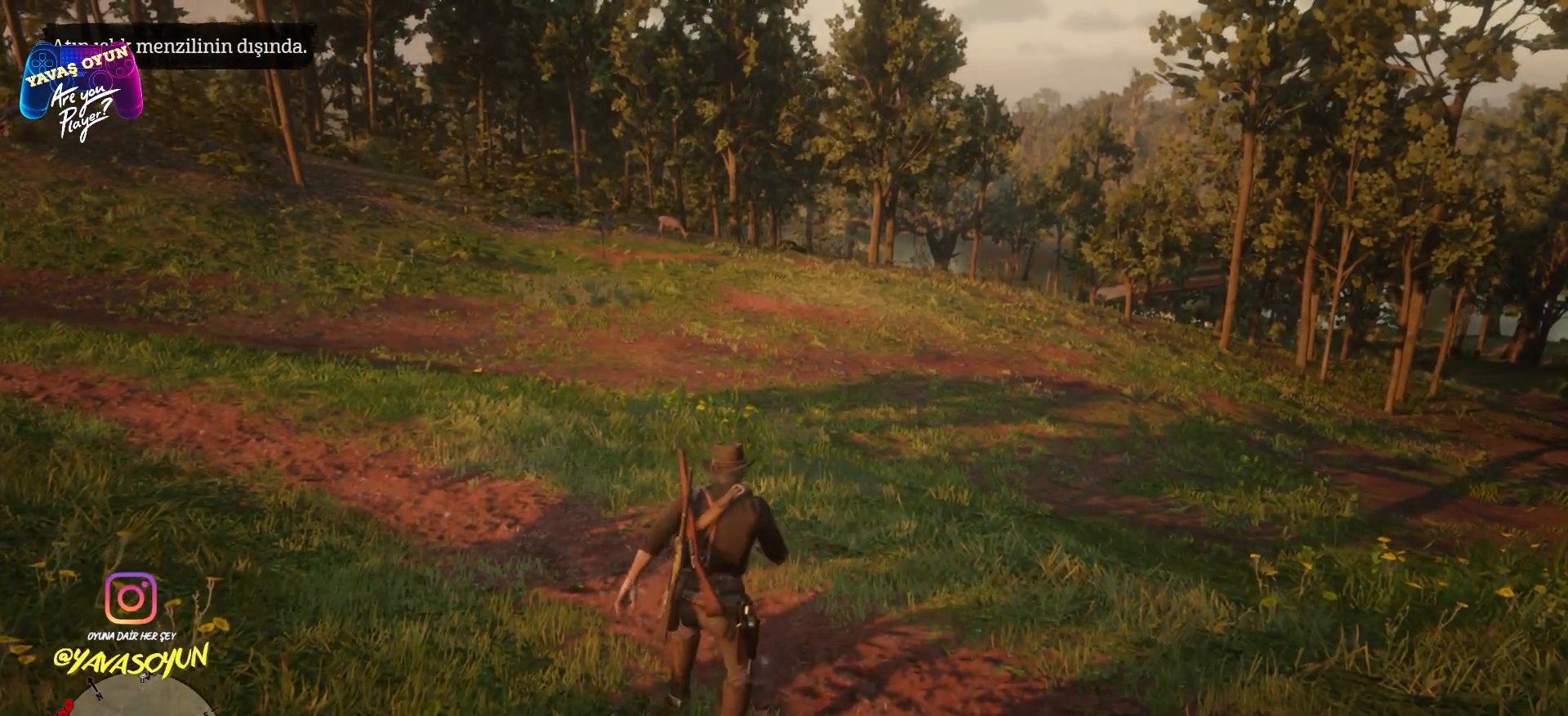
{"buttons": ["A"], "left_stick": "up", "right_stick": "center", "events": []}
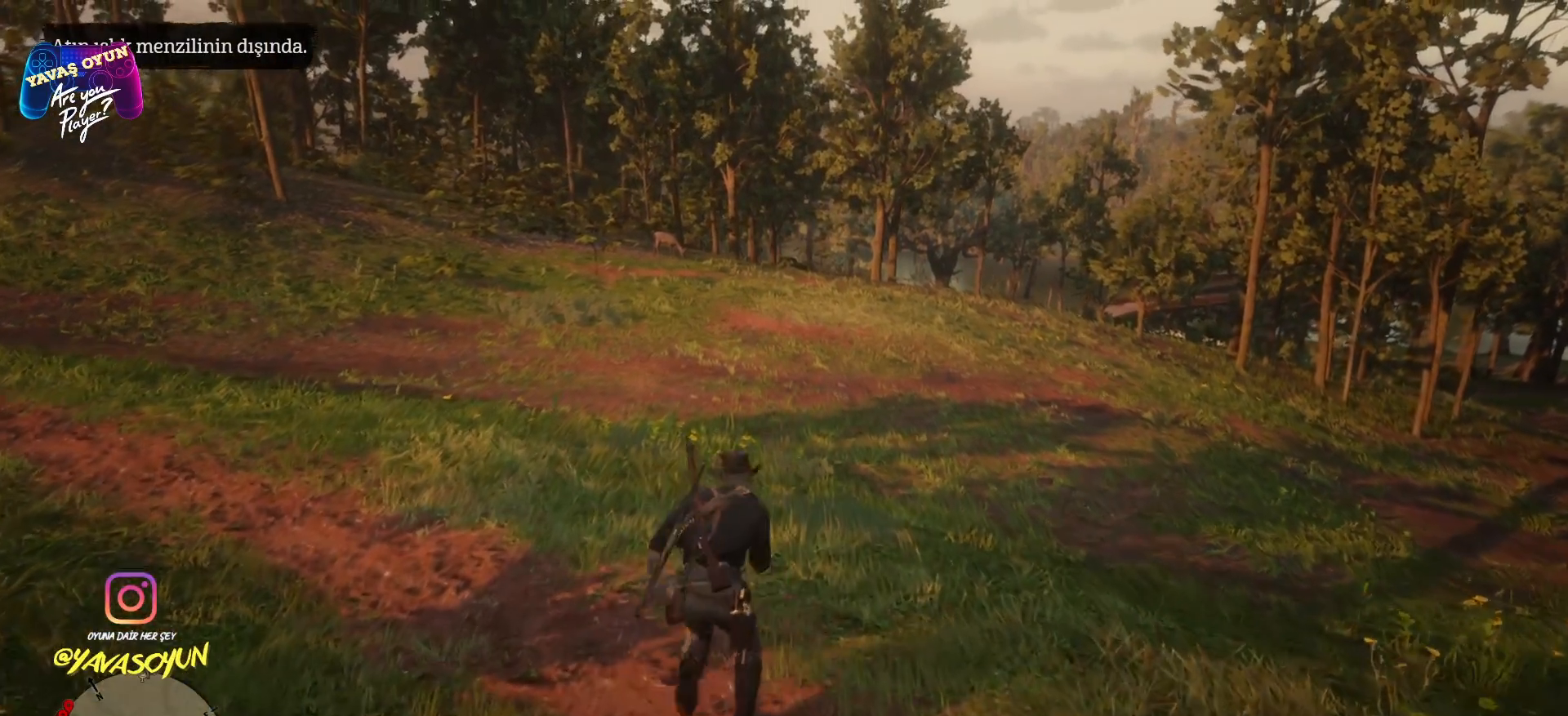
{"buttons": ["A"], "left_stick": "up", "right_stick": "center", "events": []}
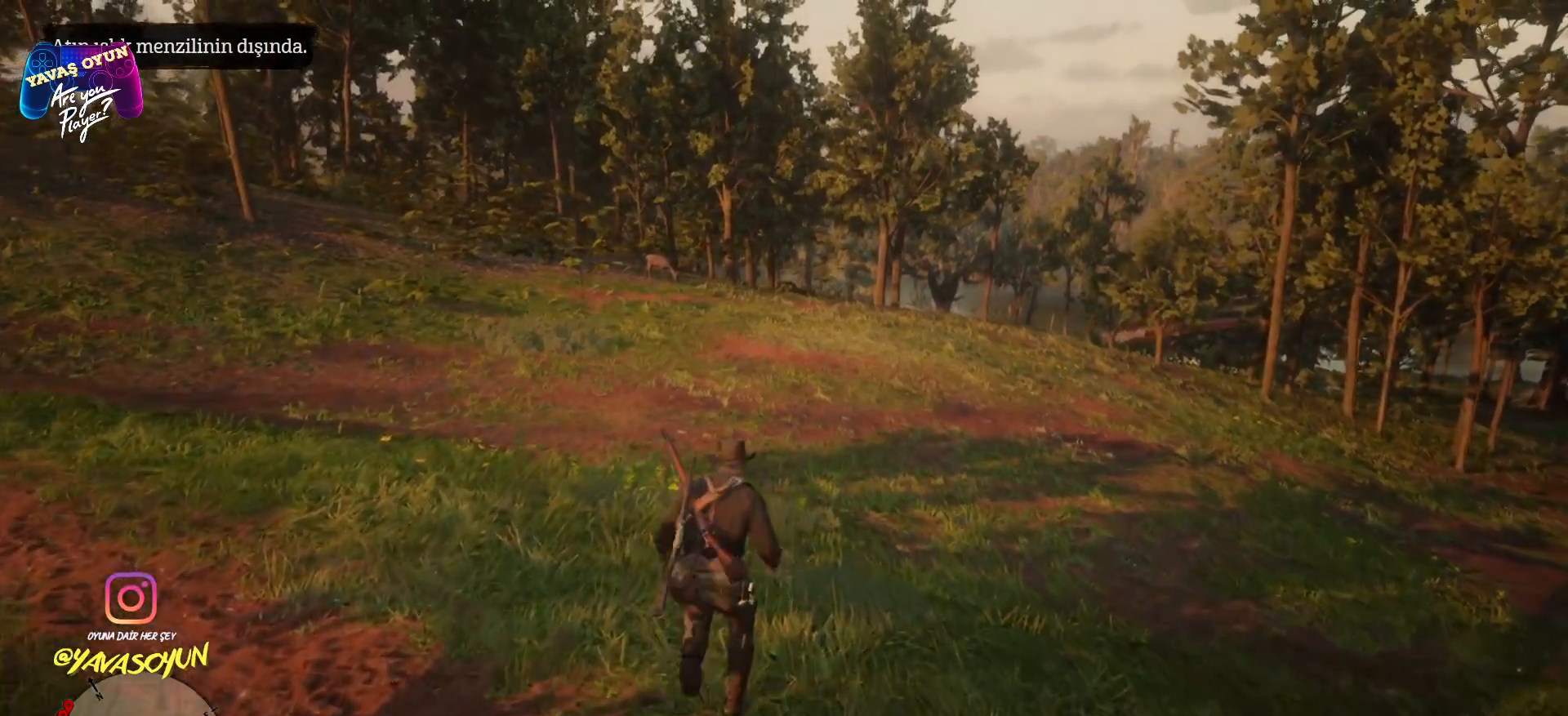
{"buttons": ["A"], "left_stick": "up", "right_stick": "center", "events": []}
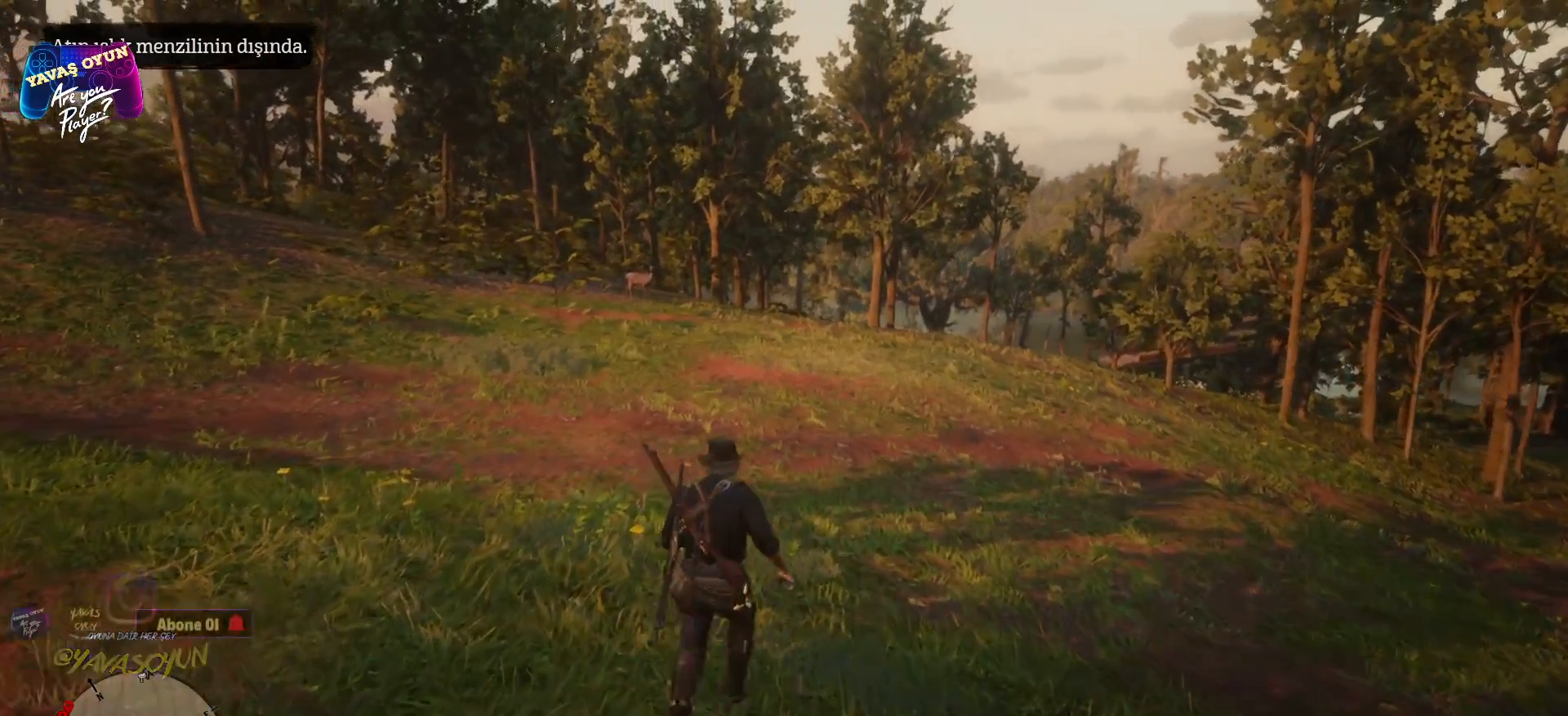
{"buttons": ["A"], "left_stick": "up", "right_stick": "center", "events": []}
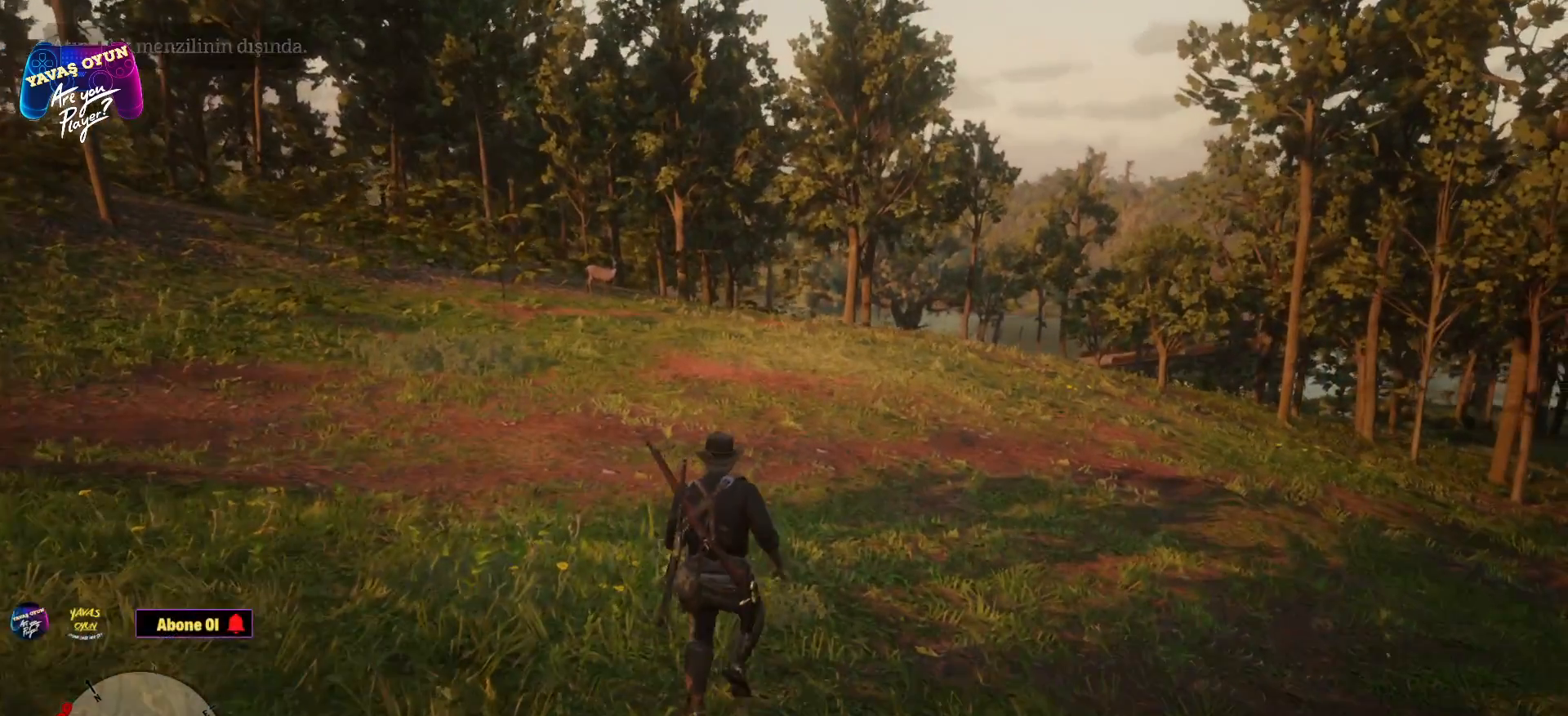
{"buttons": ["A"], "left_stick": "up", "right_stick": "center", "events": []}
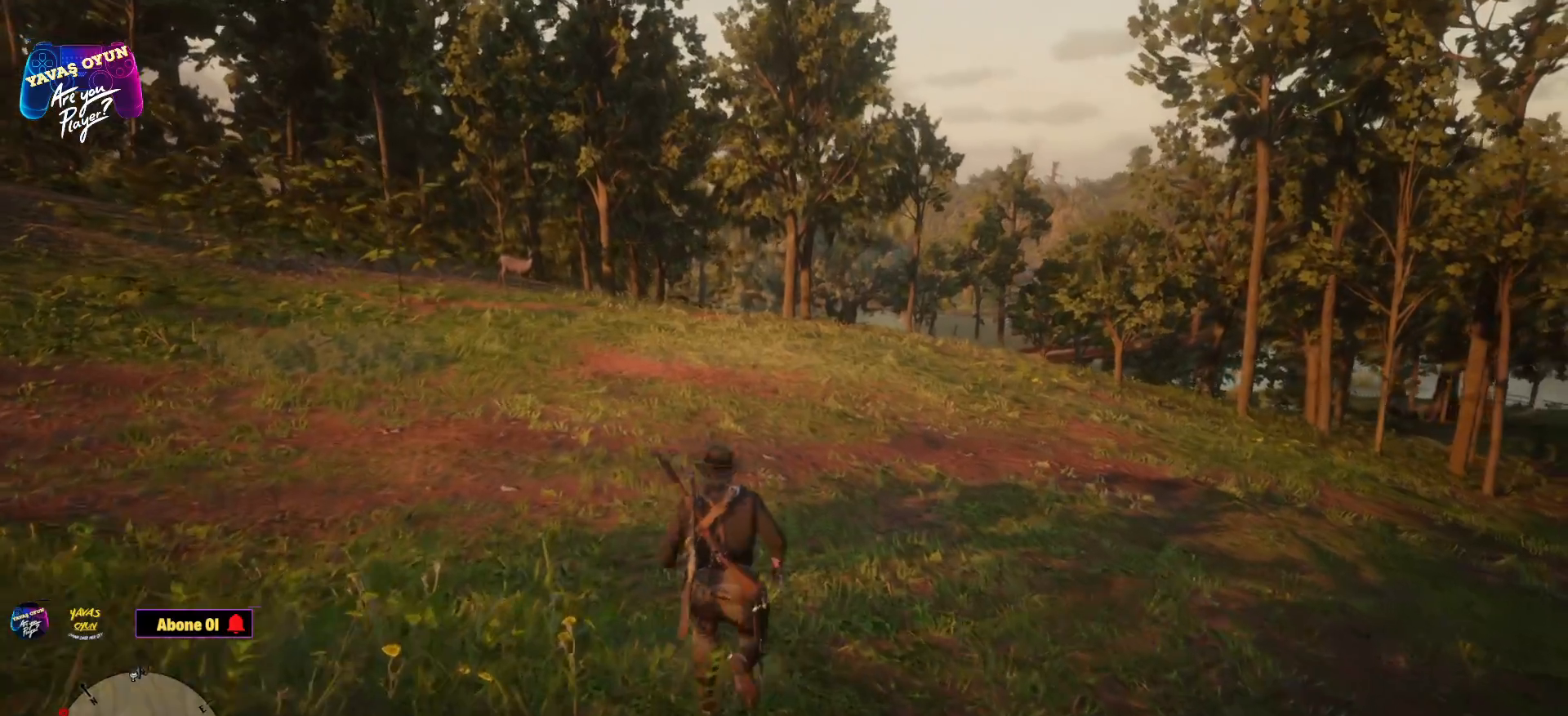
{"buttons": ["A"], "left_stick": "up", "right_stick": "center", "events": []}
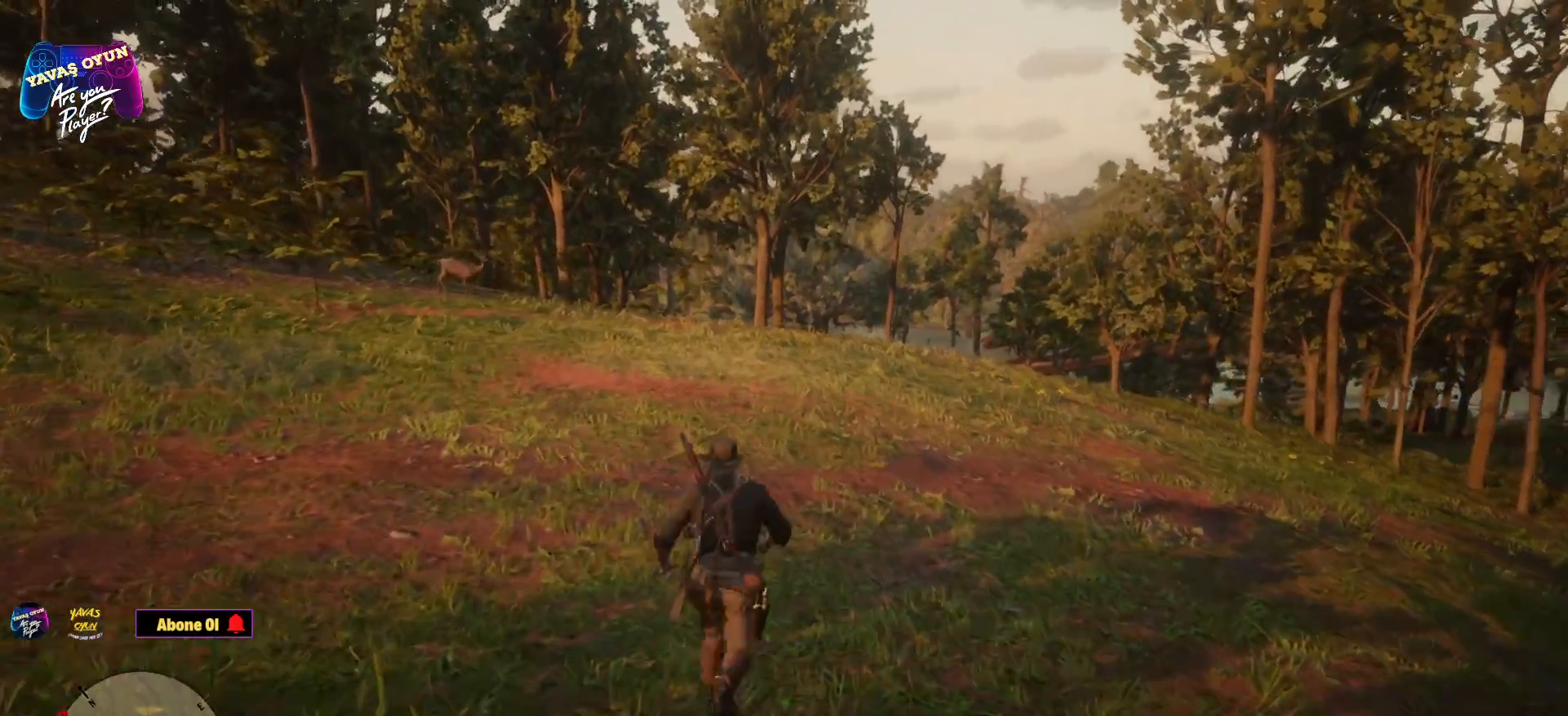
{"buttons": ["A"], "left_stick": "up", "right_stick": "center", "events": []}
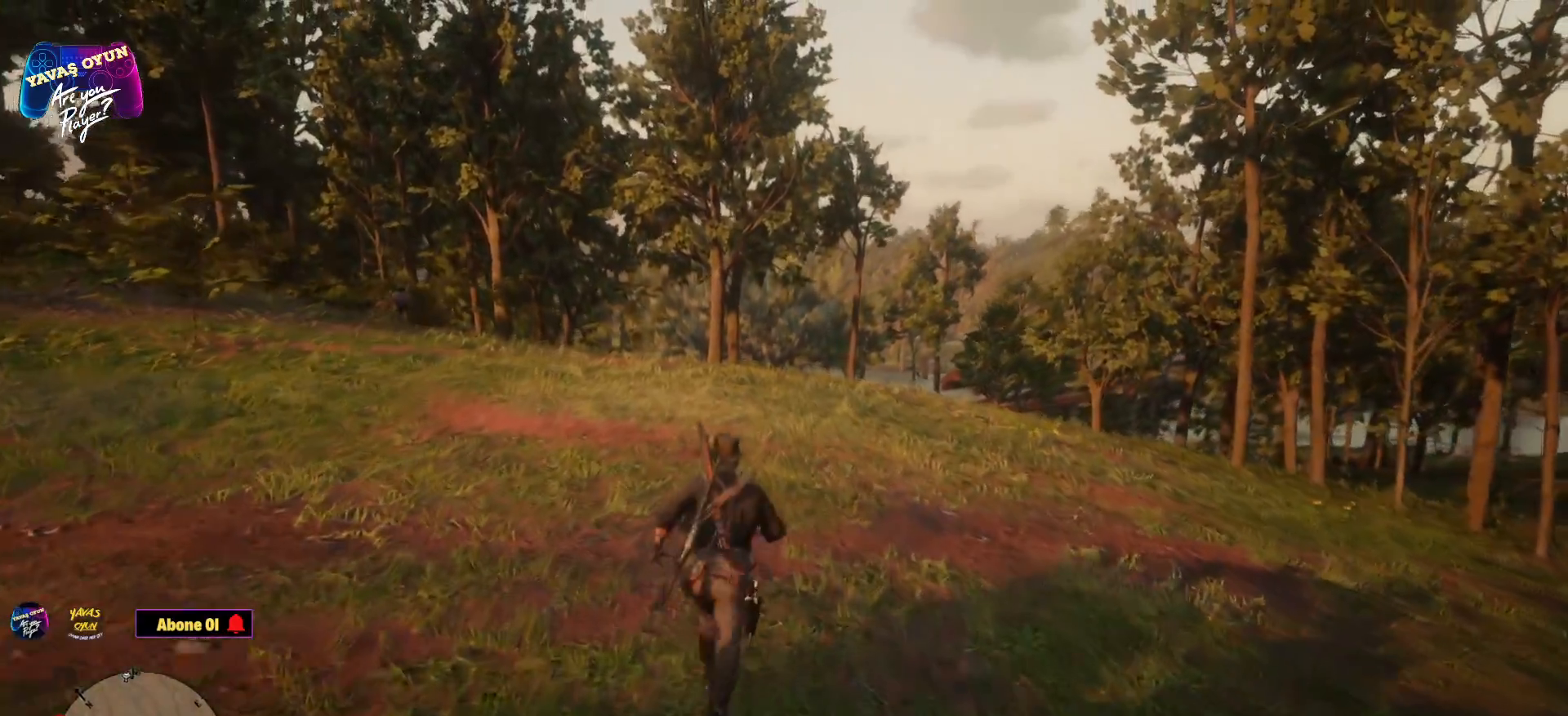
{"buttons": ["A"], "left_stick": "up", "right_stick": "center", "events": []}
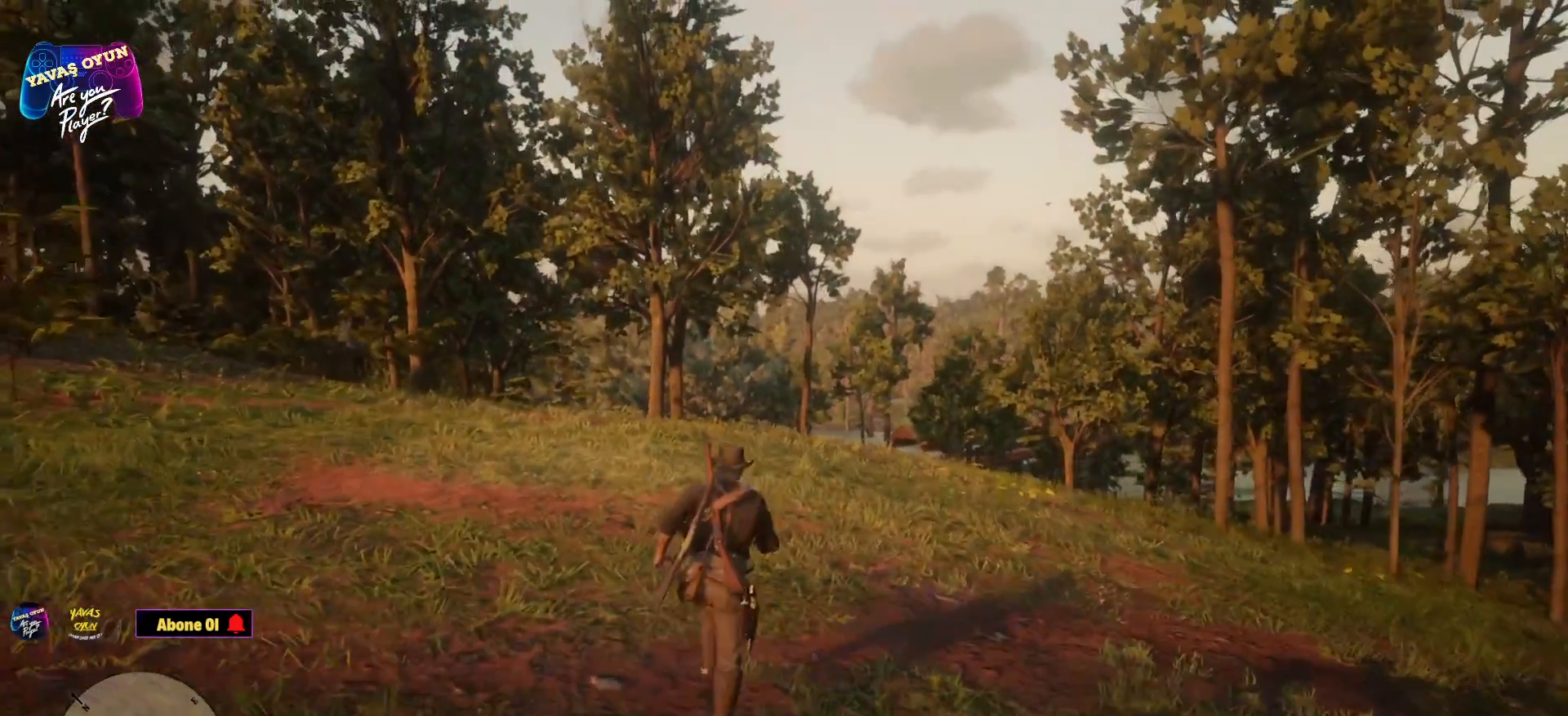
{"buttons": ["A"], "left_stick": "up", "right_stick": "center", "events": []}
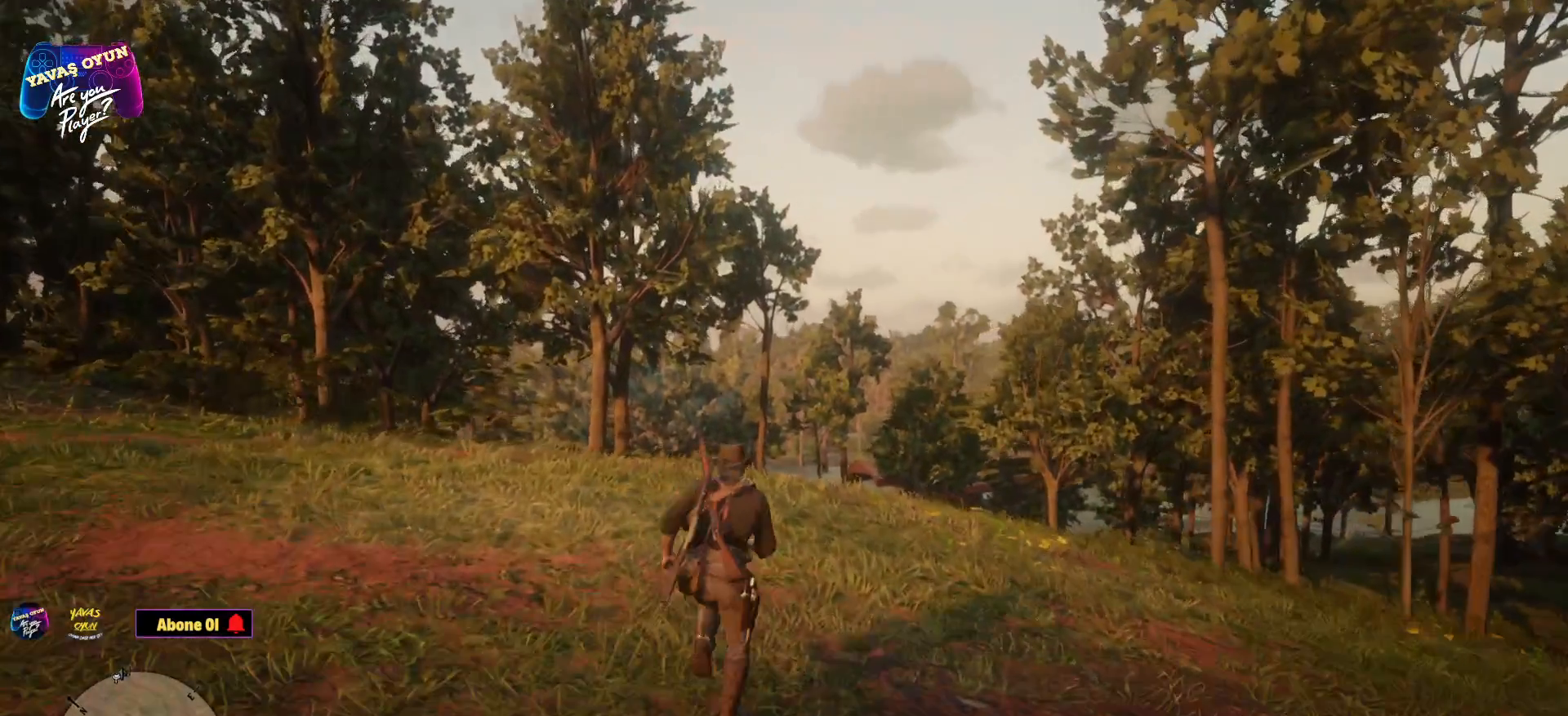
{"buttons": ["A"], "left_stick": "up", "right_stick": "center", "events": []}
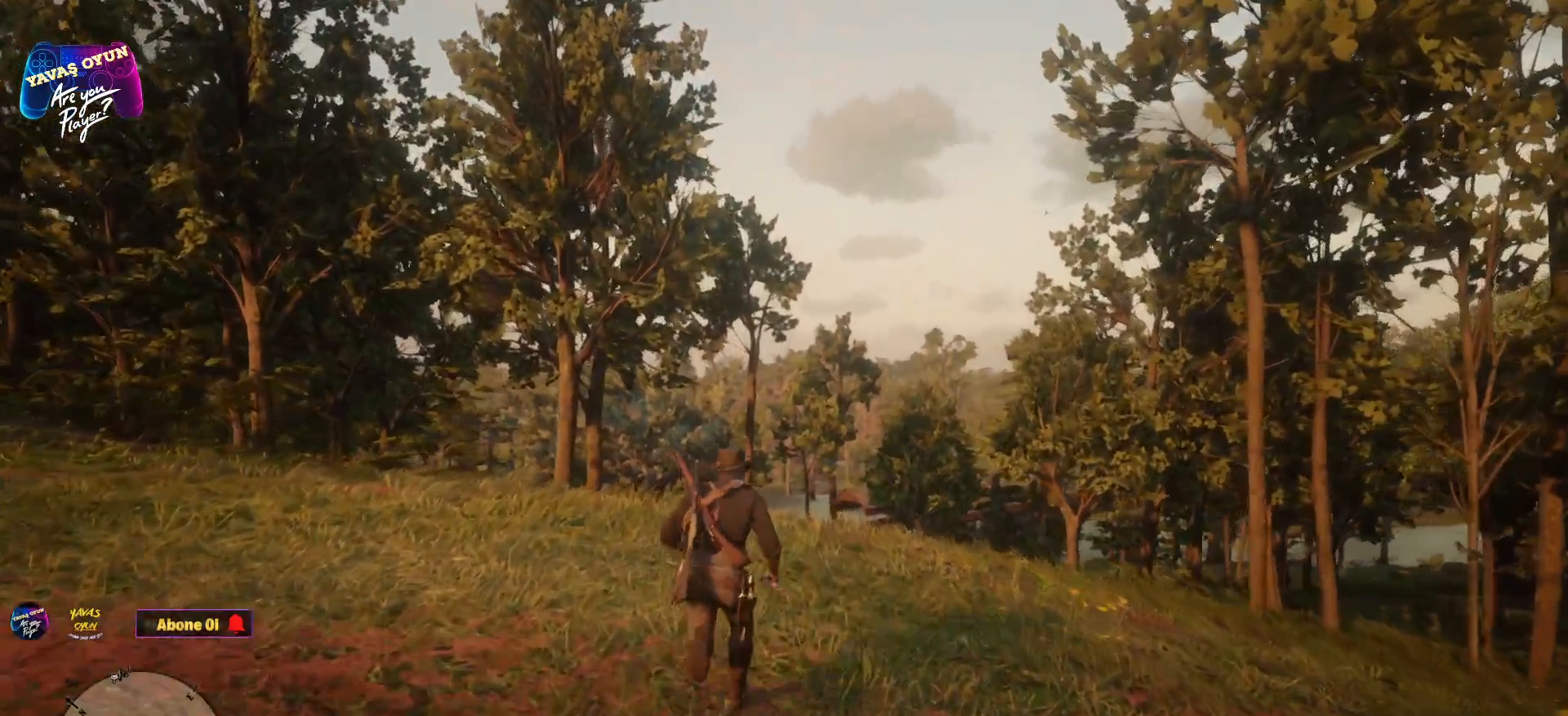
{"buttons": ["A"], "left_stick": "up", "right_stick": "center", "events": []}
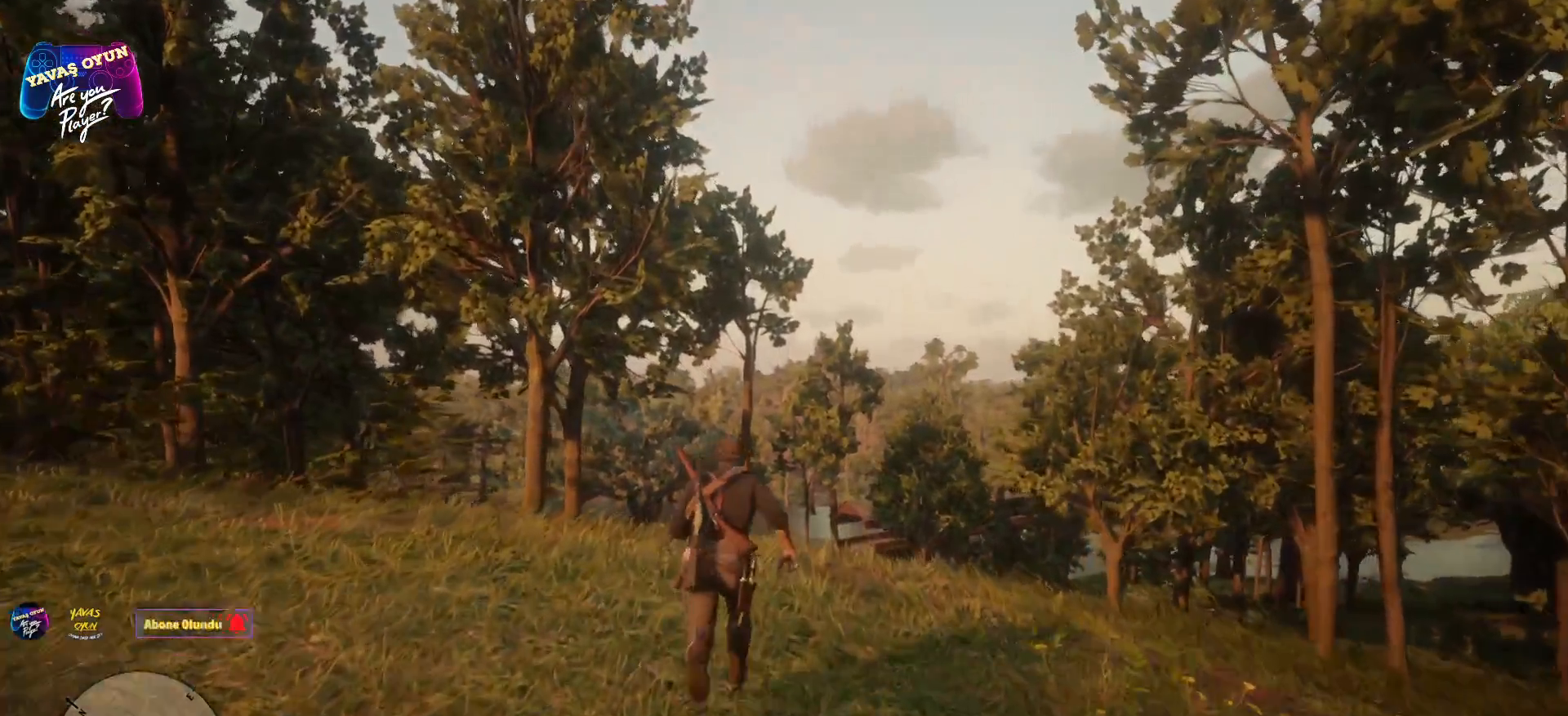
{"buttons": ["A"], "left_stick": "up", "right_stick": "center", "events": []}
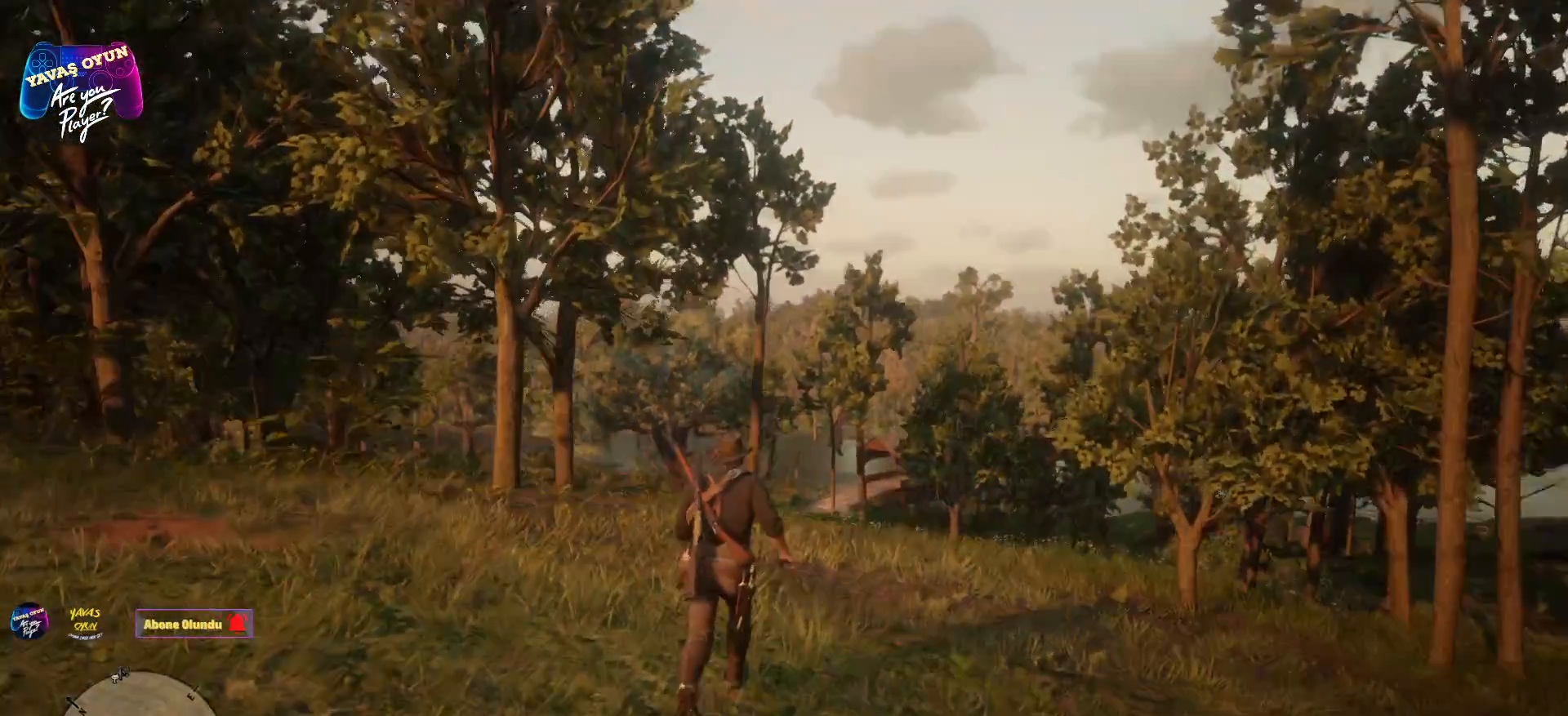
{"buttons": [], "left_stick": "up", "right_stick": "center", "events": [[117, "A", "up"], [117, "right_stick", "down-left"], [500, "right_stick", "center"]]}
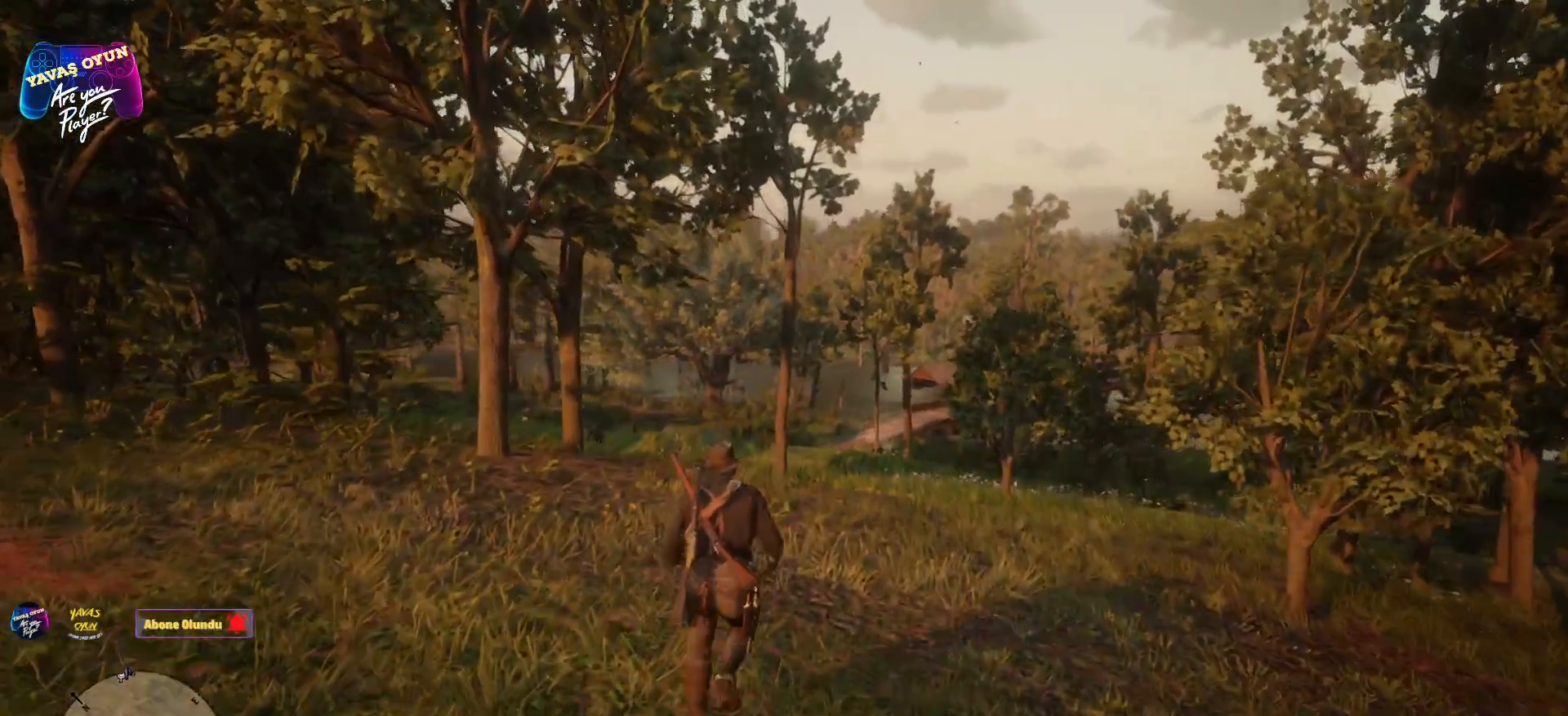
{"buttons": ["A"], "left_stick": "up", "right_stick": "center", "events": [[83, "A", "down"]]}
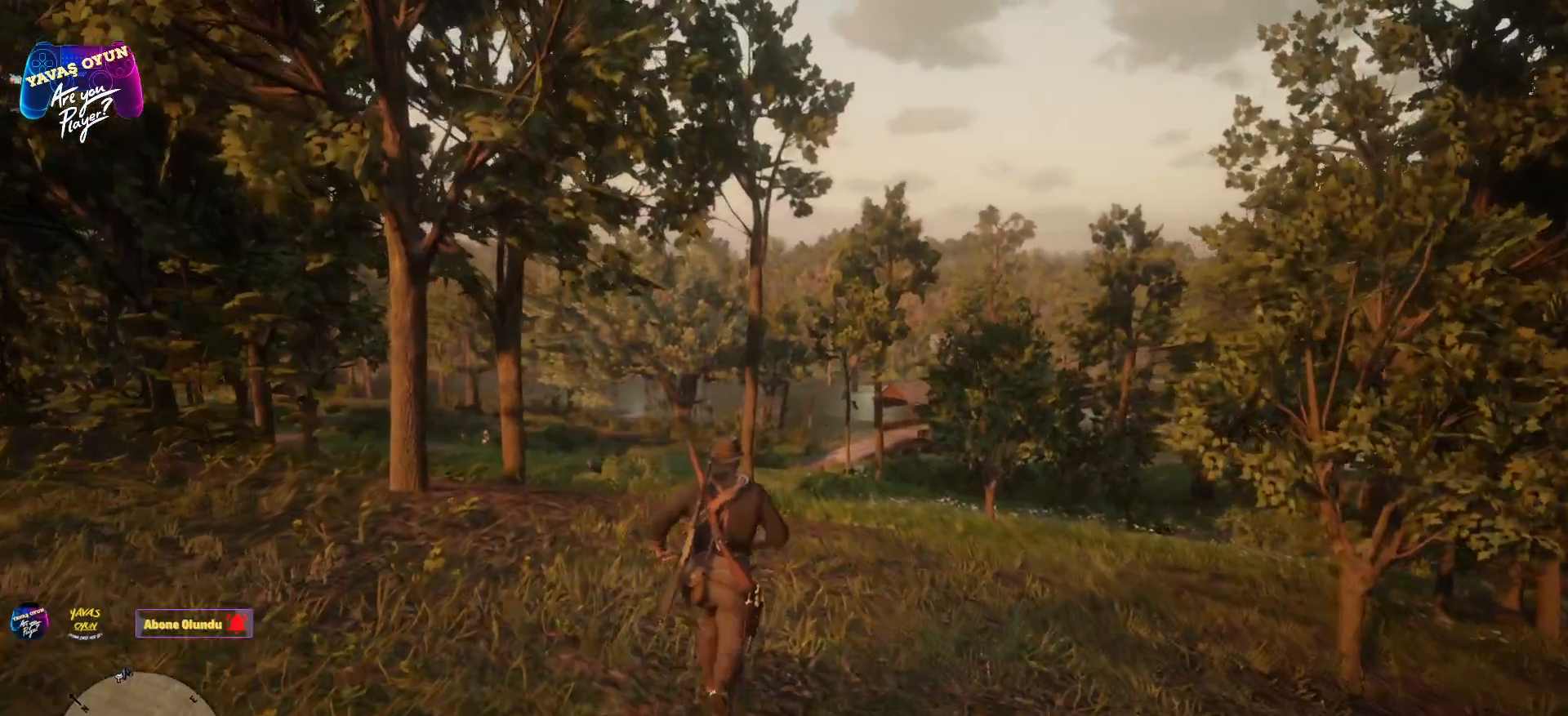
{"buttons": ["A"], "left_stick": "up", "right_stick": "center", "events": []}
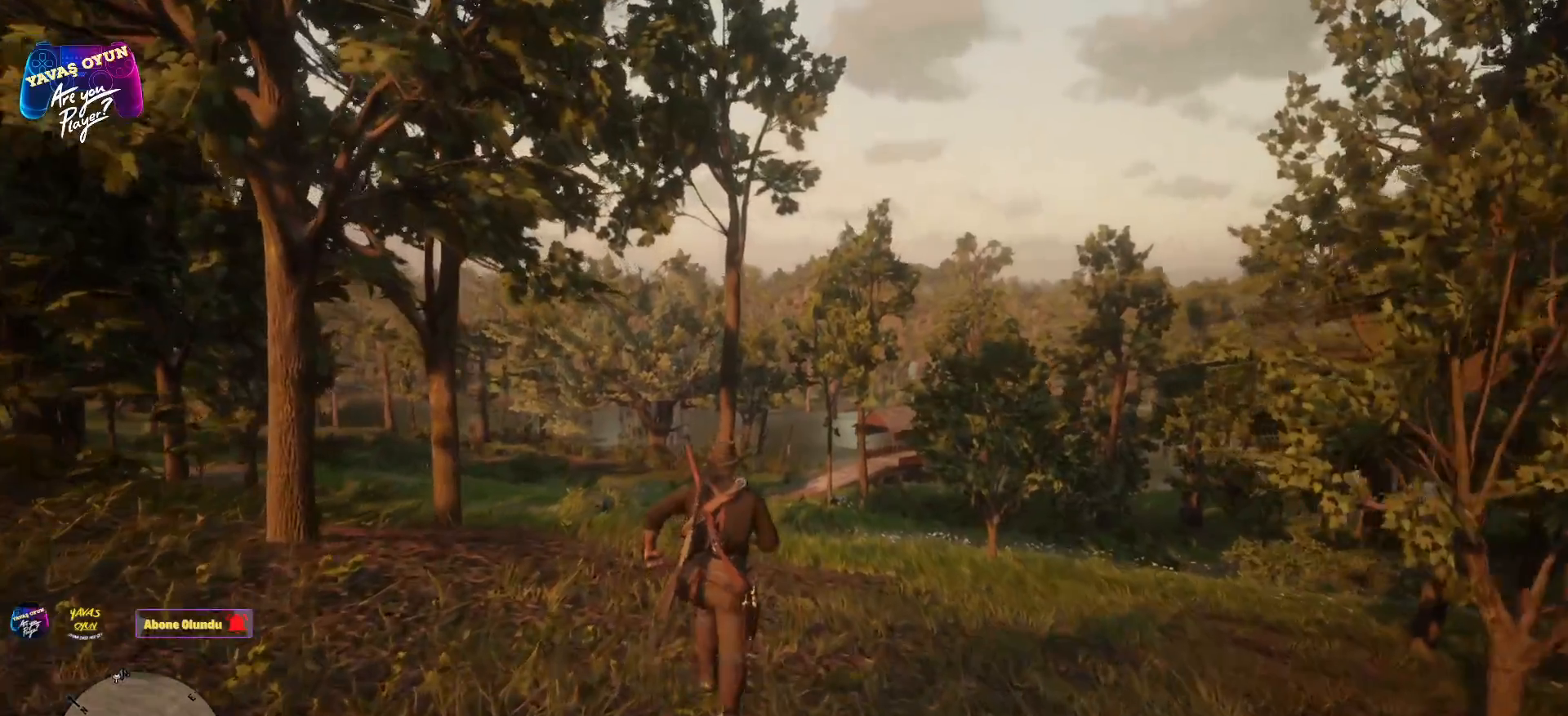
{"buttons": ["A"], "left_stick": "up", "right_stick": "center", "events": []}
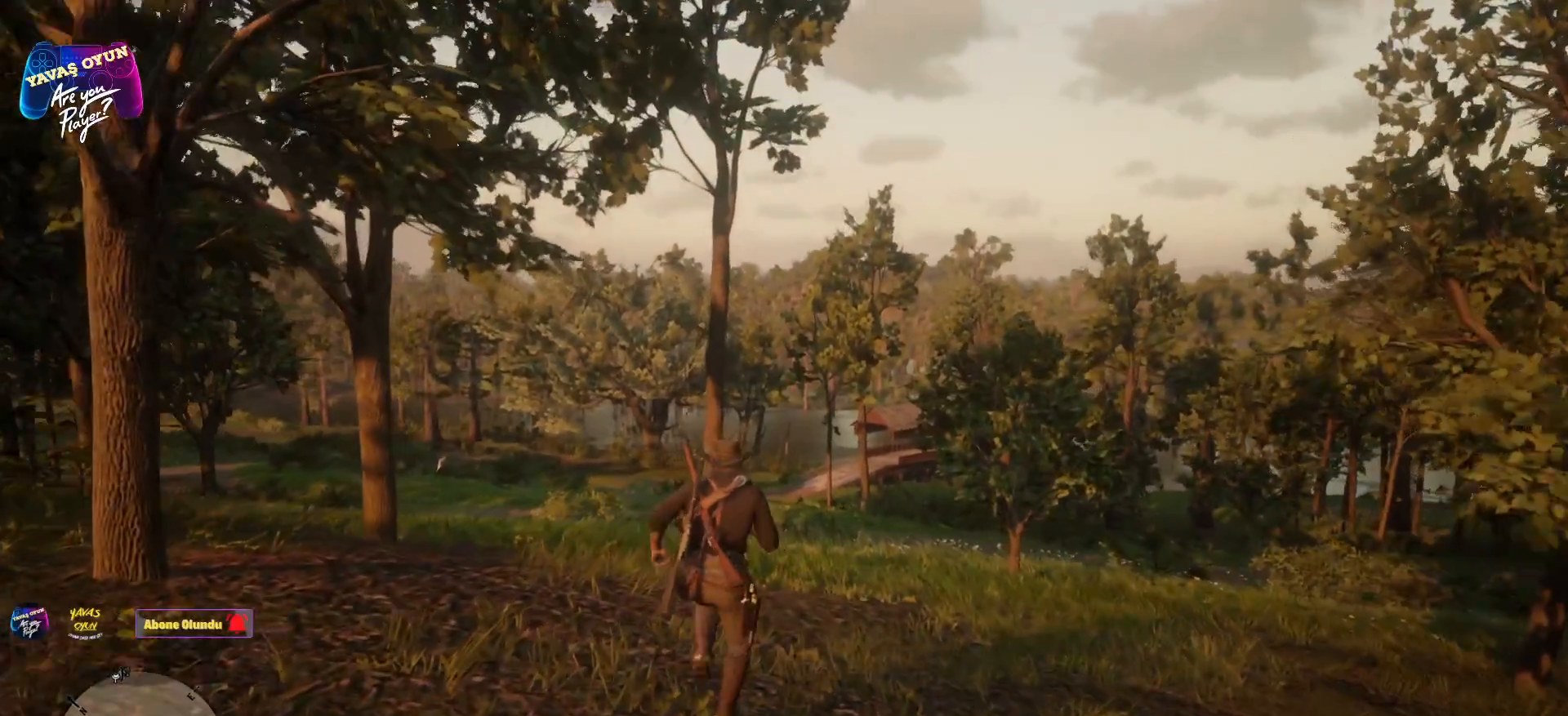
{"buttons": ["A"], "left_stick": "up", "right_stick": "center", "events": []}
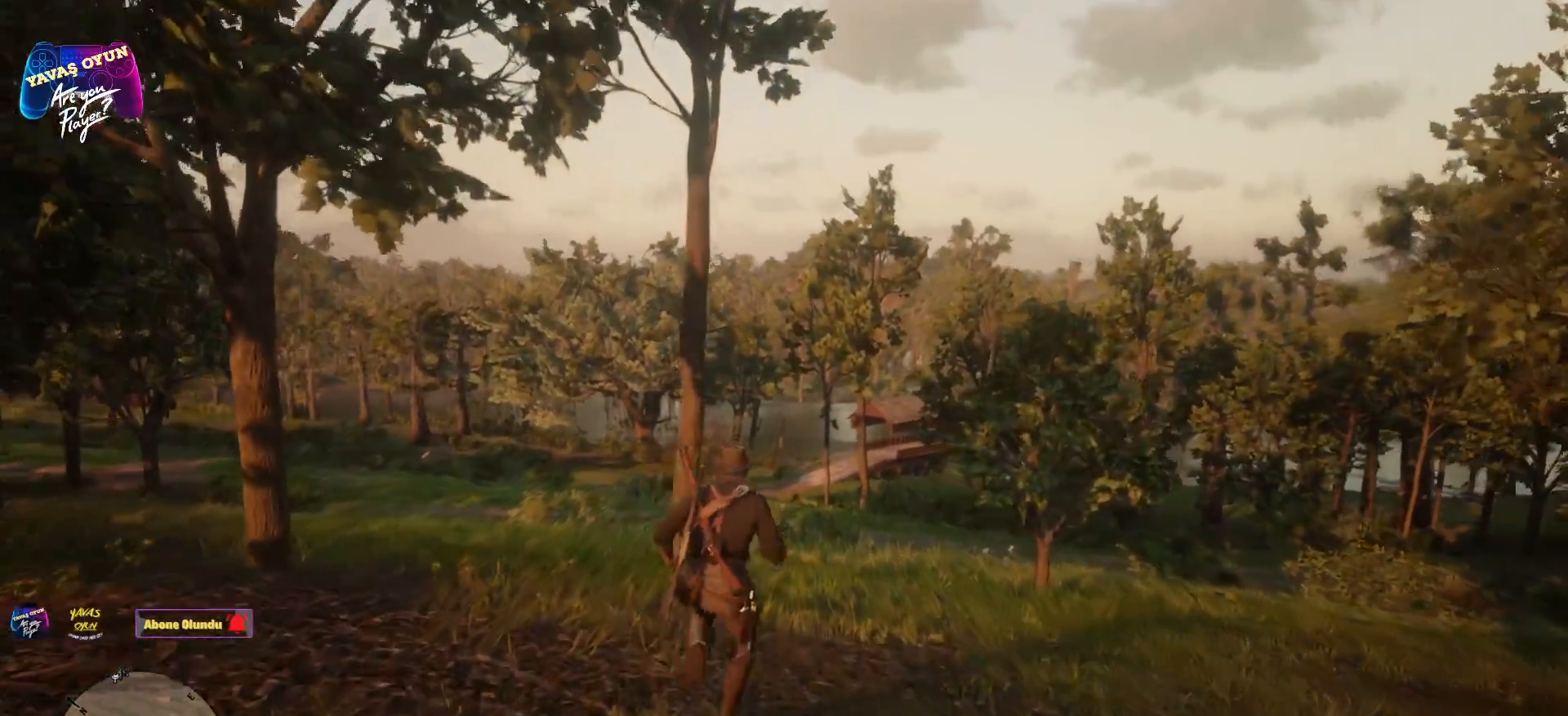
{"buttons": ["A"], "left_stick": "up", "right_stick": "center", "events": []}
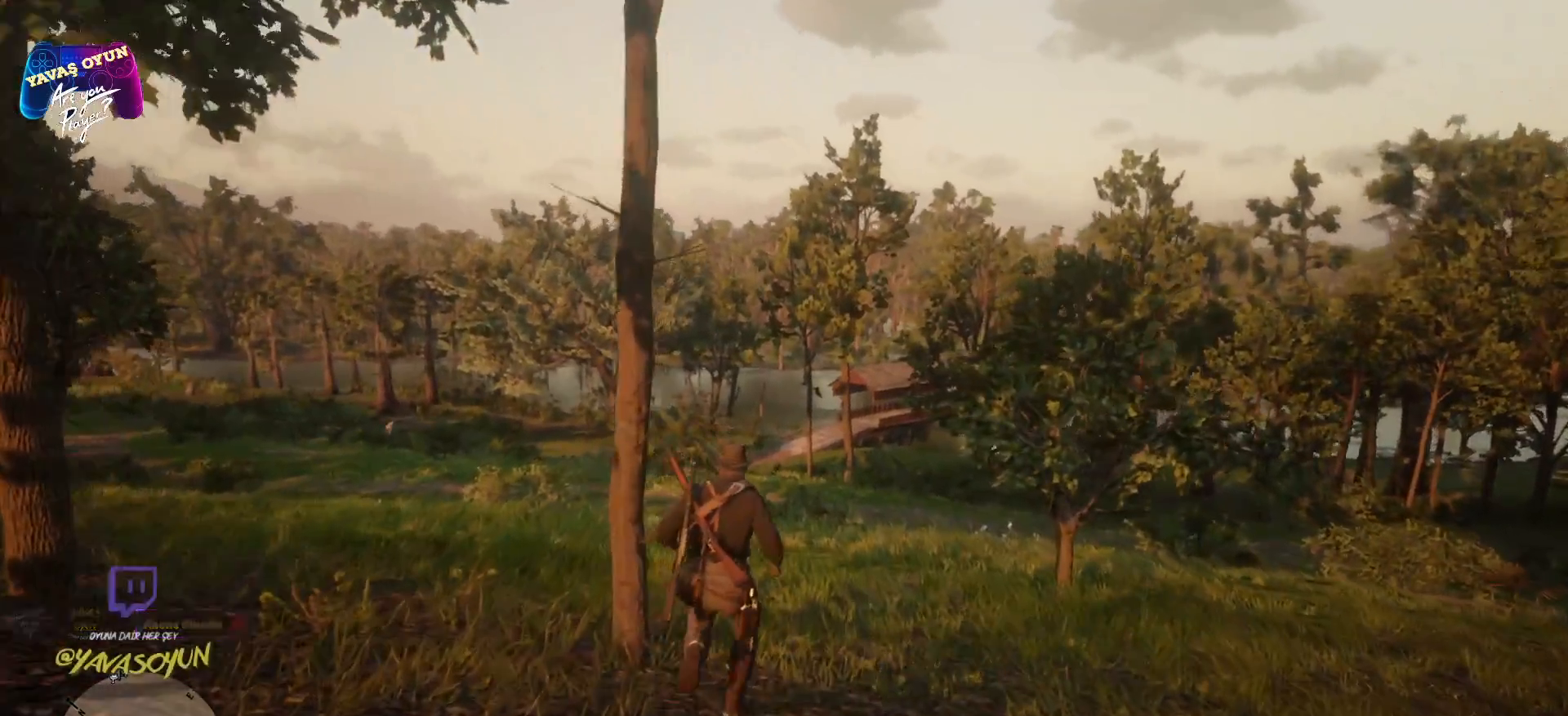
{"buttons": ["A"], "left_stick": "up", "right_stick": "center", "events": []}